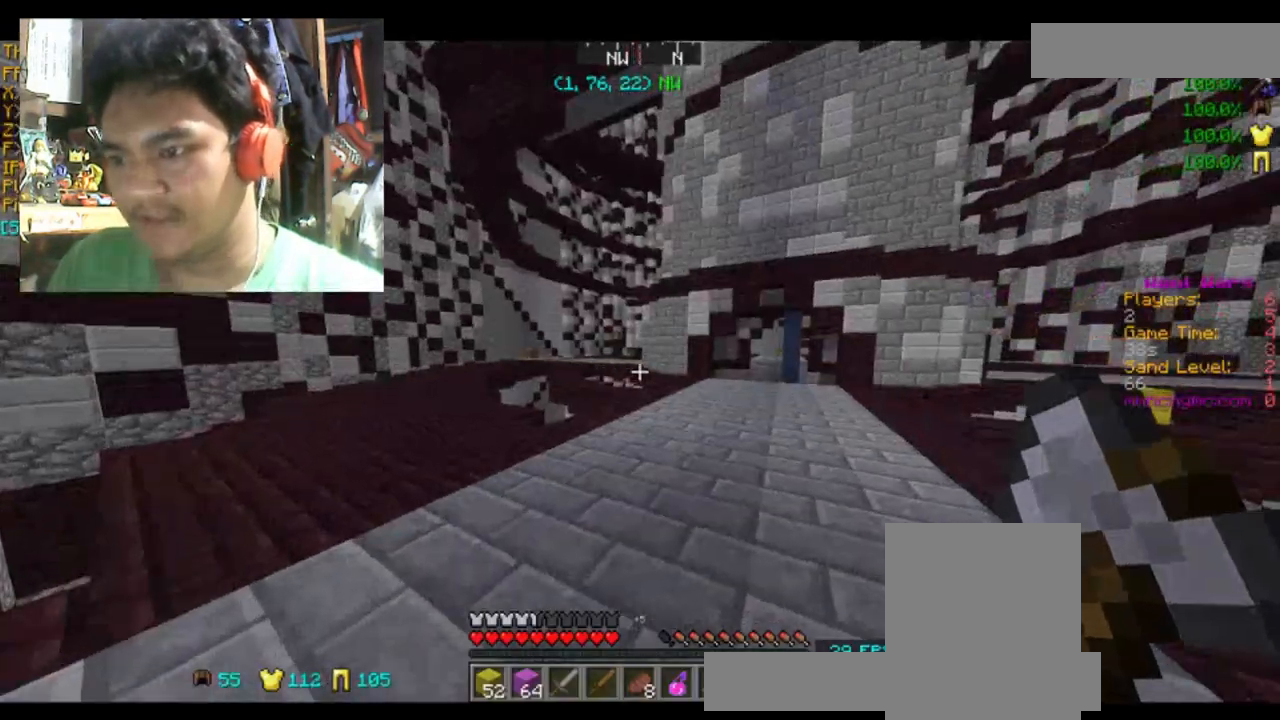
Gameplay with keyboard and mouse; each line is a JSON object with the keys and mouse buttons held at the frame after it. "events" lists presses ("down") and releases ("up") of "a", "d", "s", "space", "w", "mouse_left" and "mouse_right" between this image and that frame as [ms after this image, input, new state], when the widget could be followed in between. "mouse_left", "mouse_right" = the "left", "right" buttons of the "mouse" list. No other keys are recorded. Fast repeated clicks can show as one long hold. Mouse movement is not recorded.
{"keys": ["a", "w"], "mouse": [], "events": [[201, "space", "down"], [301, "space", "up"], [434, "a", "down"]]}
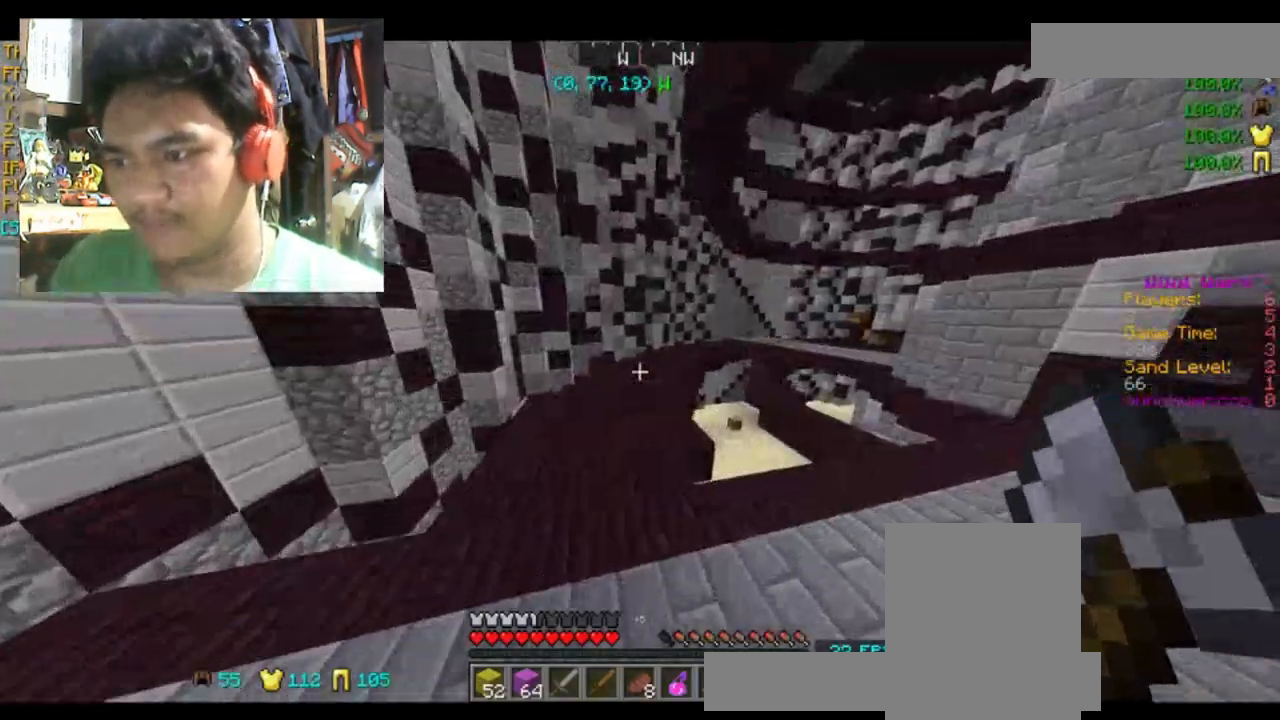
{"keys": ["space", "w"], "mouse": [], "events": [[67, "space", "down"], [467, "a", "up"]]}
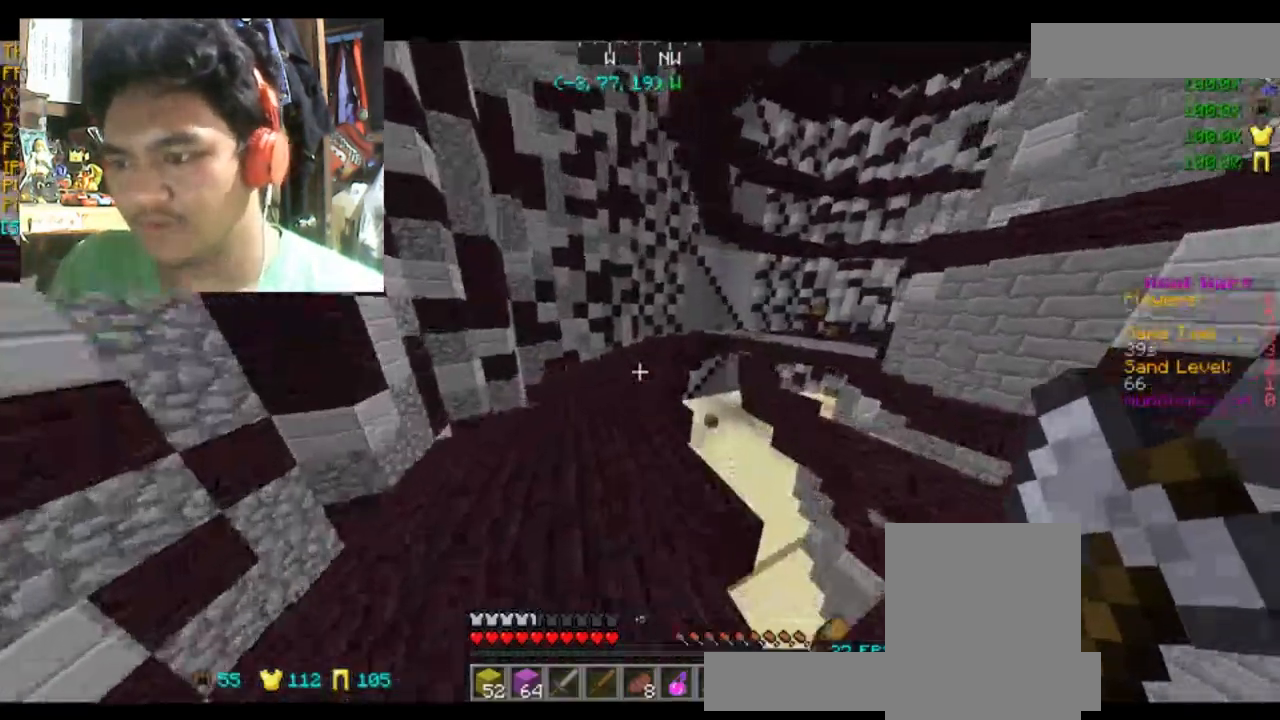
{"keys": ["space", "w"], "mouse": [], "events": []}
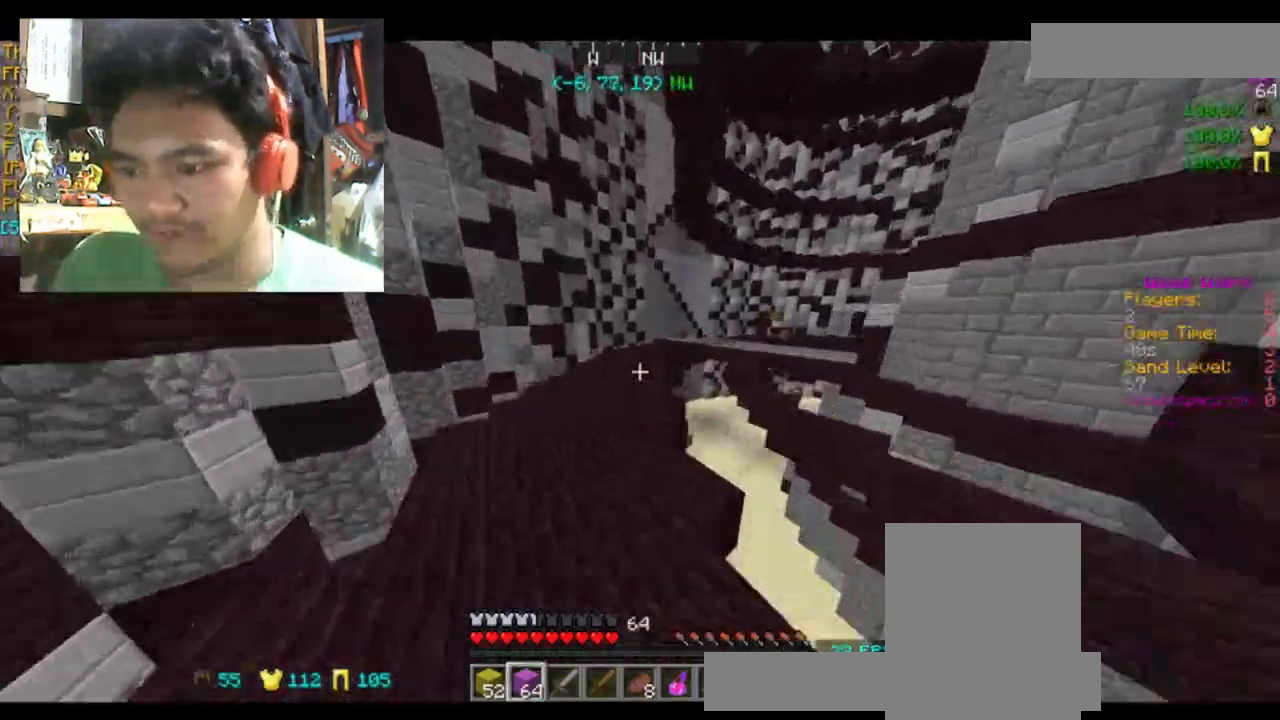
{"keys": ["space", "w"], "mouse": [], "events": []}
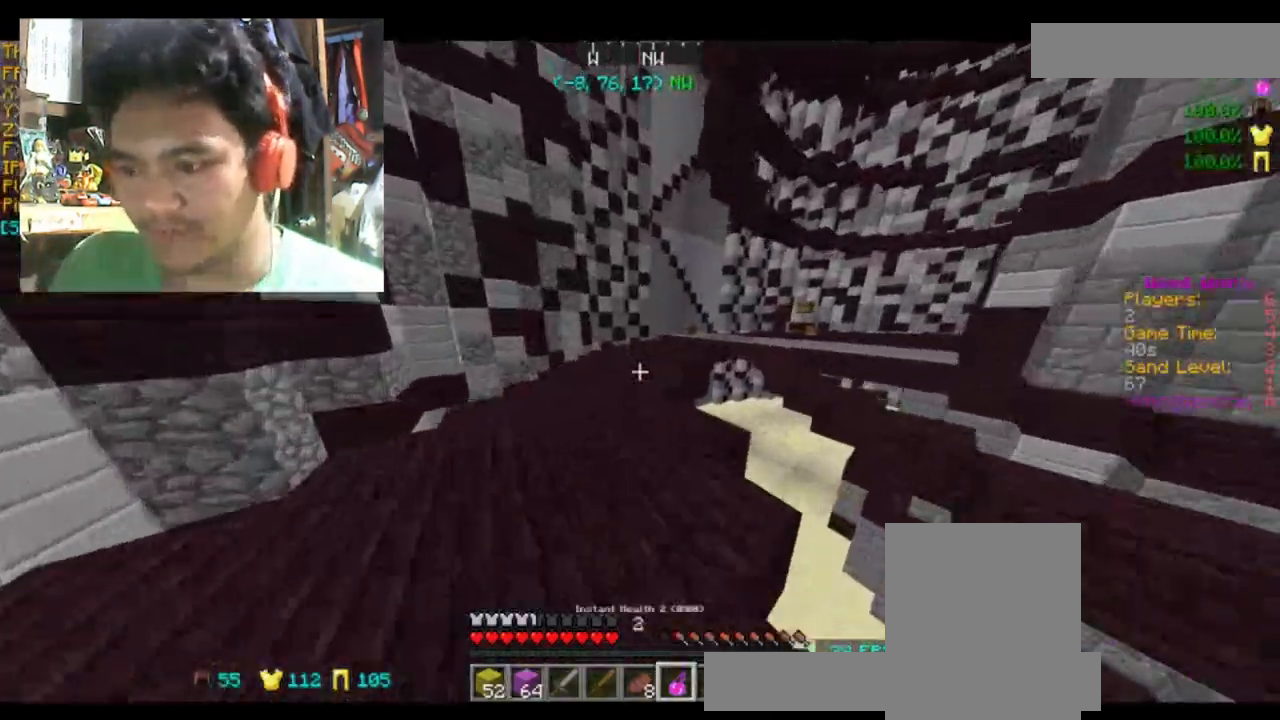
{"keys": ["space", "w"], "mouse": [], "events": []}
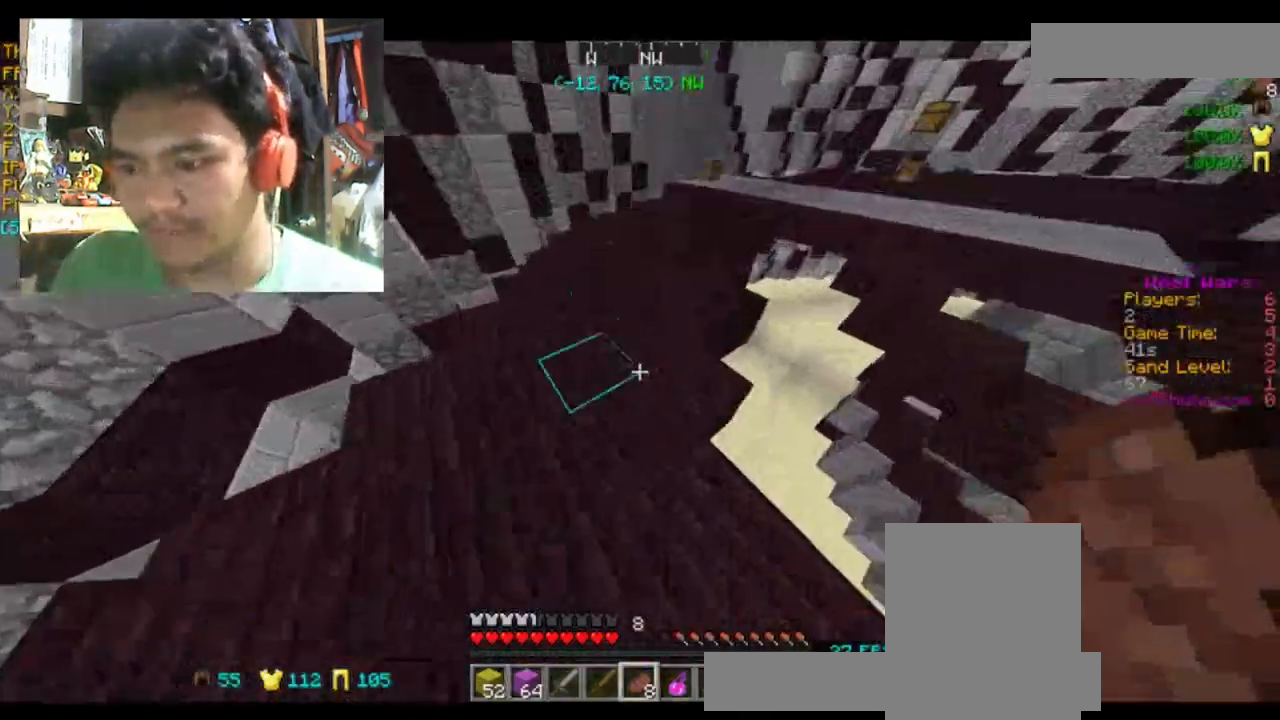
{"keys": ["w"], "mouse": ["right"], "events": [[133, "mouse_right", "down"], [167, "space", "up"]]}
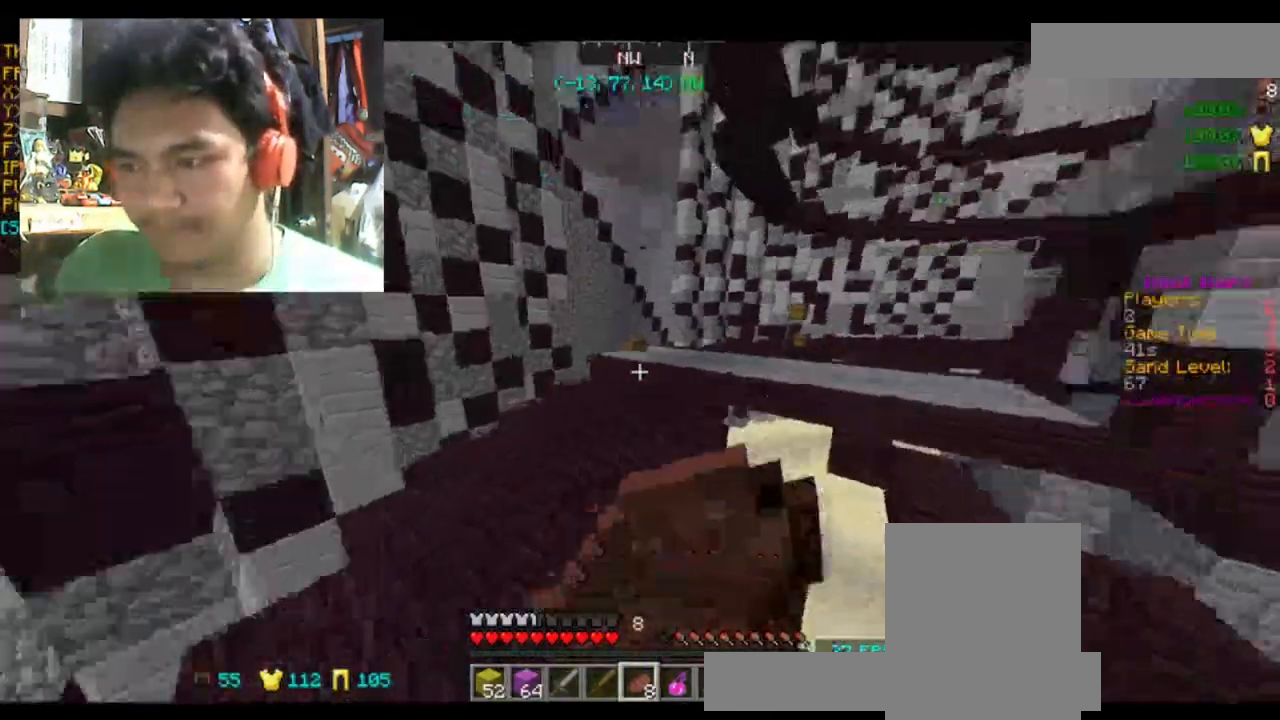
{"keys": ["a", "w"], "mouse": ["right"], "events": [[67, "a", "down"]]}
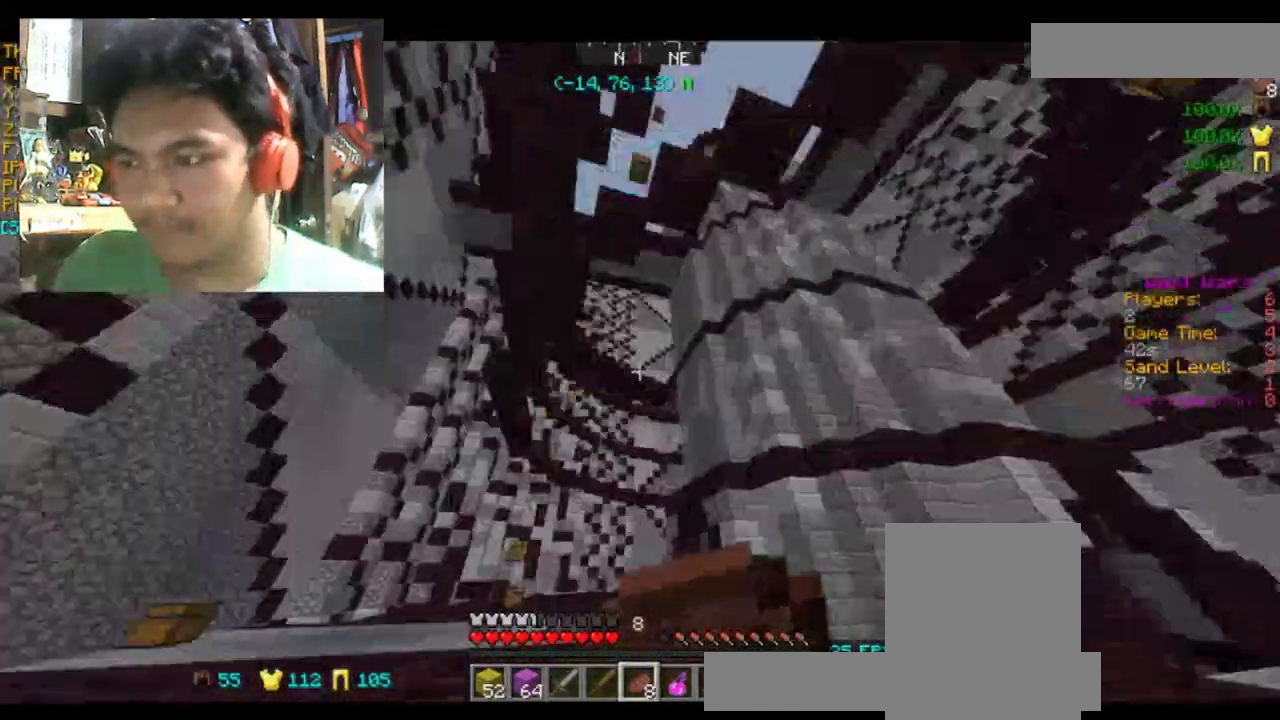
{"keys": ["a", "w"], "mouse": ["right"], "events": []}
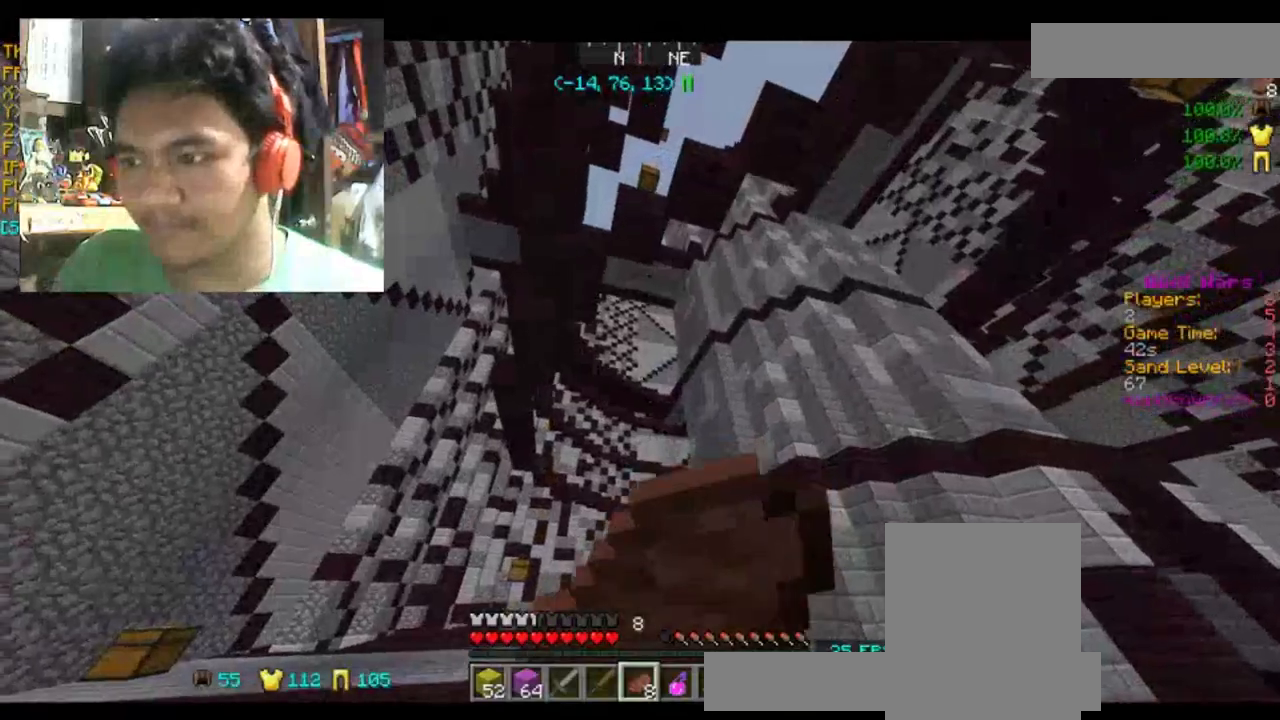
{"keys": ["w"], "mouse": ["right"], "events": [[501, "a", "up"]]}
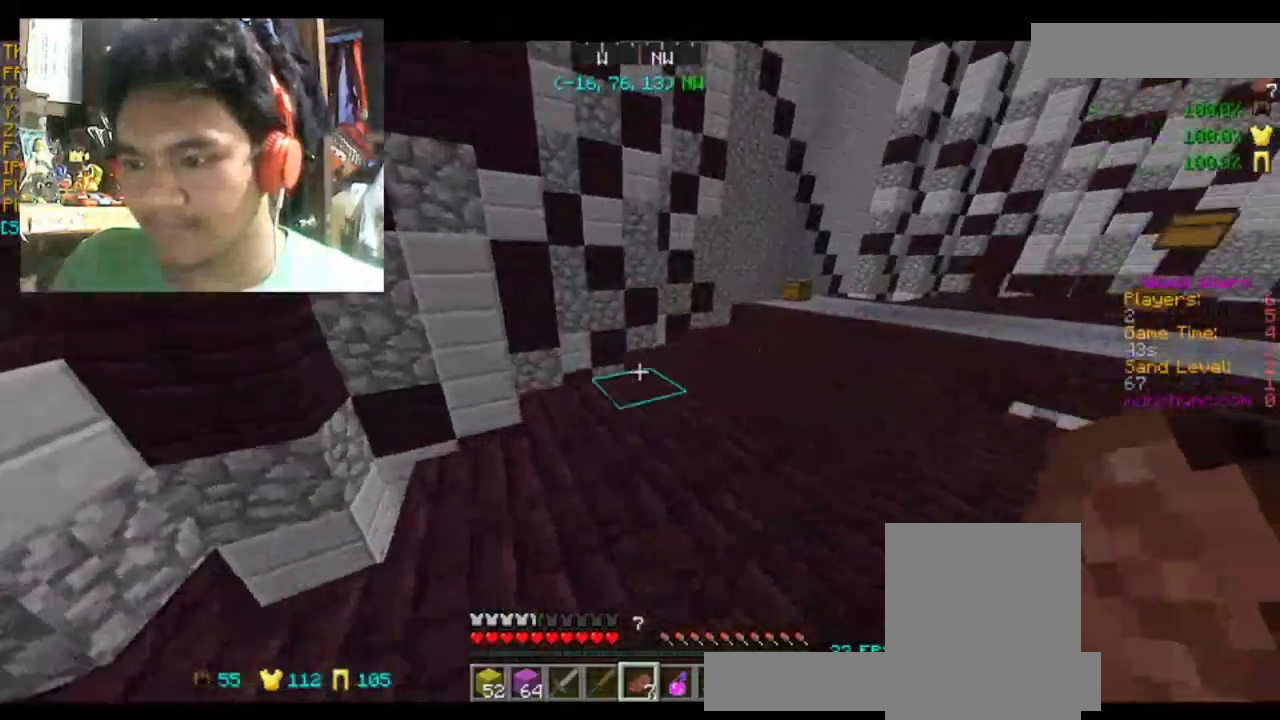
{"keys": ["w"], "mouse": [], "events": [[67, "mouse_right", "up"]]}
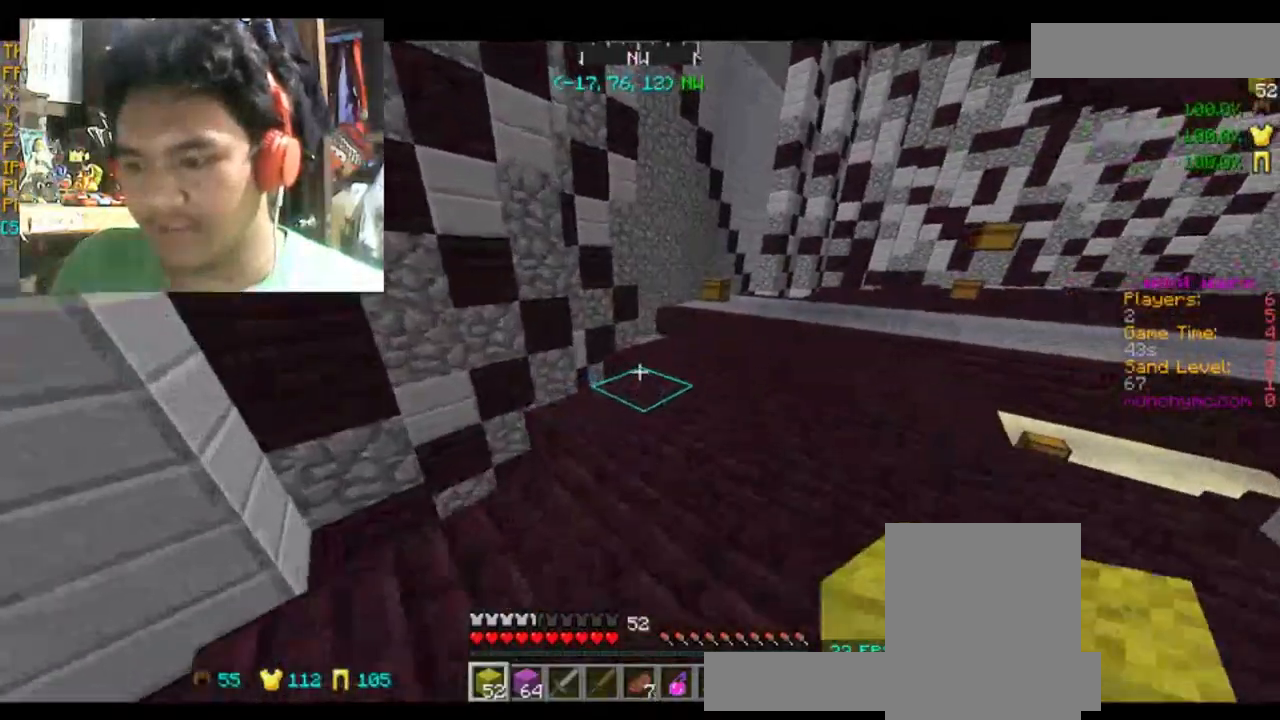
{"keys": ["d", "w"], "mouse": [], "events": [[167, "d", "down"]]}
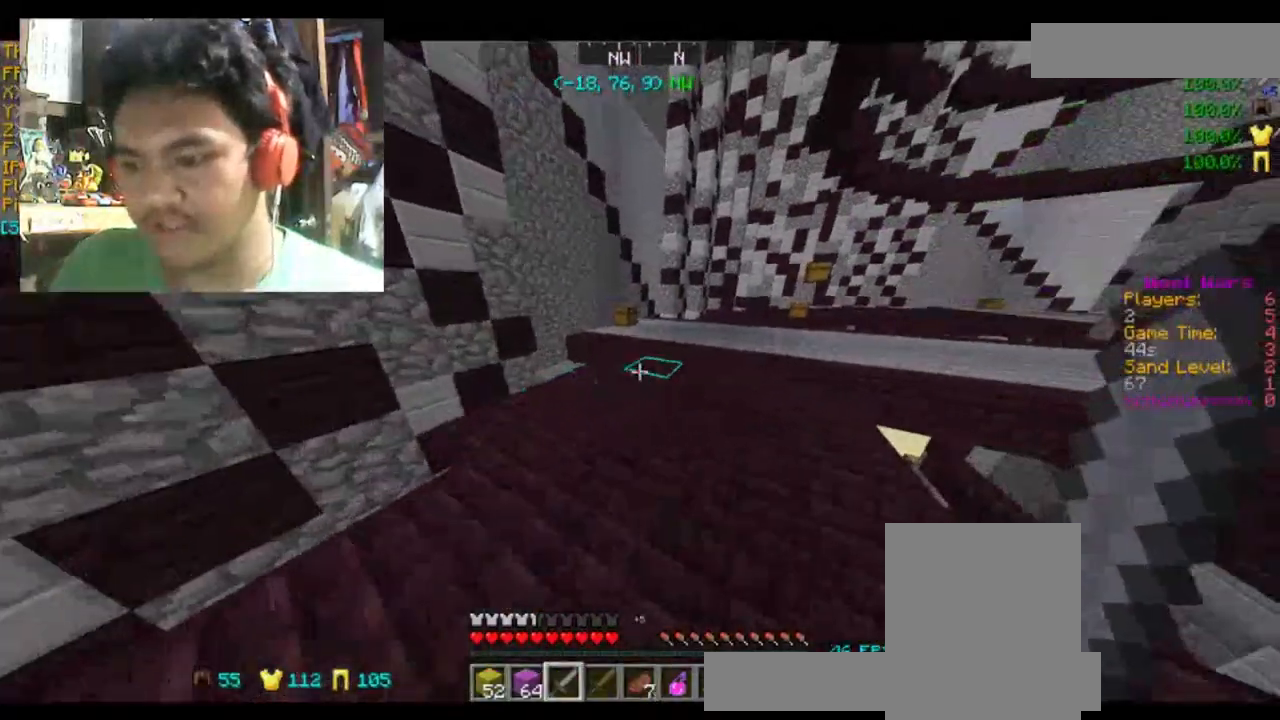
{"keys": ["space", "w"], "mouse": [], "events": [[67, "d", "up"], [67, "space", "down"]]}
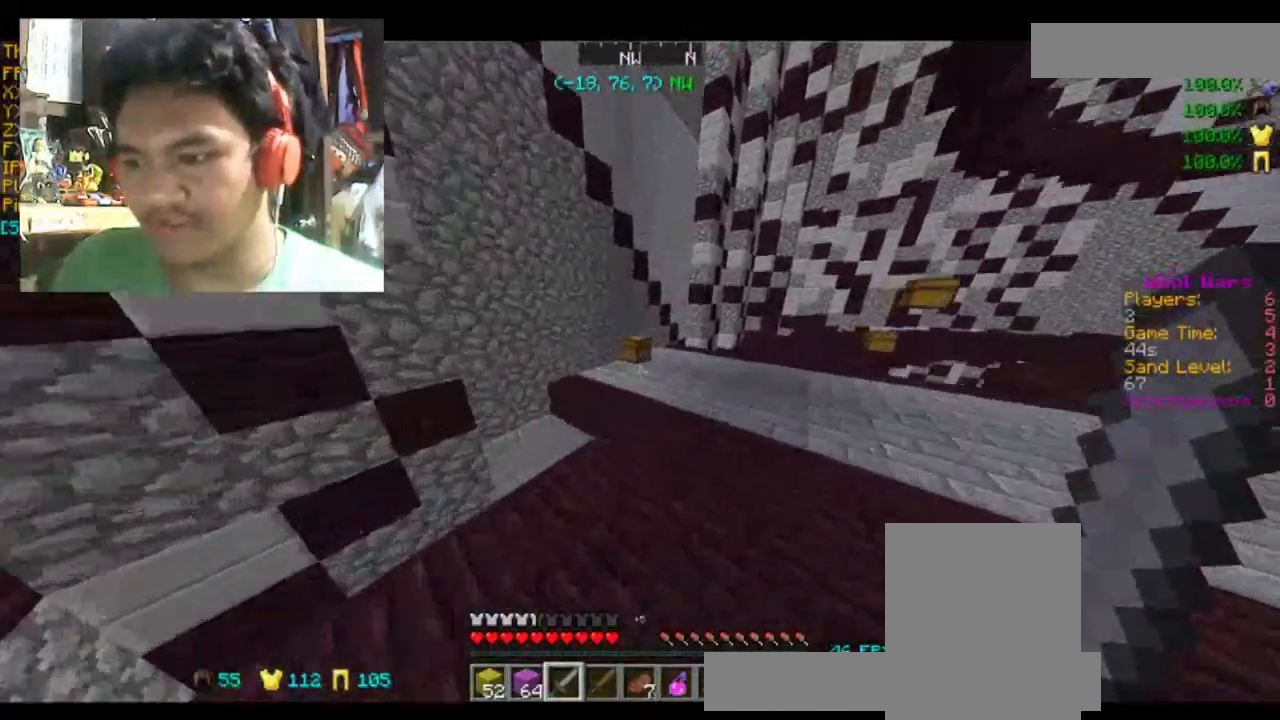
{"keys": ["w"], "mouse": [], "events": [[367, "space", "up"]]}